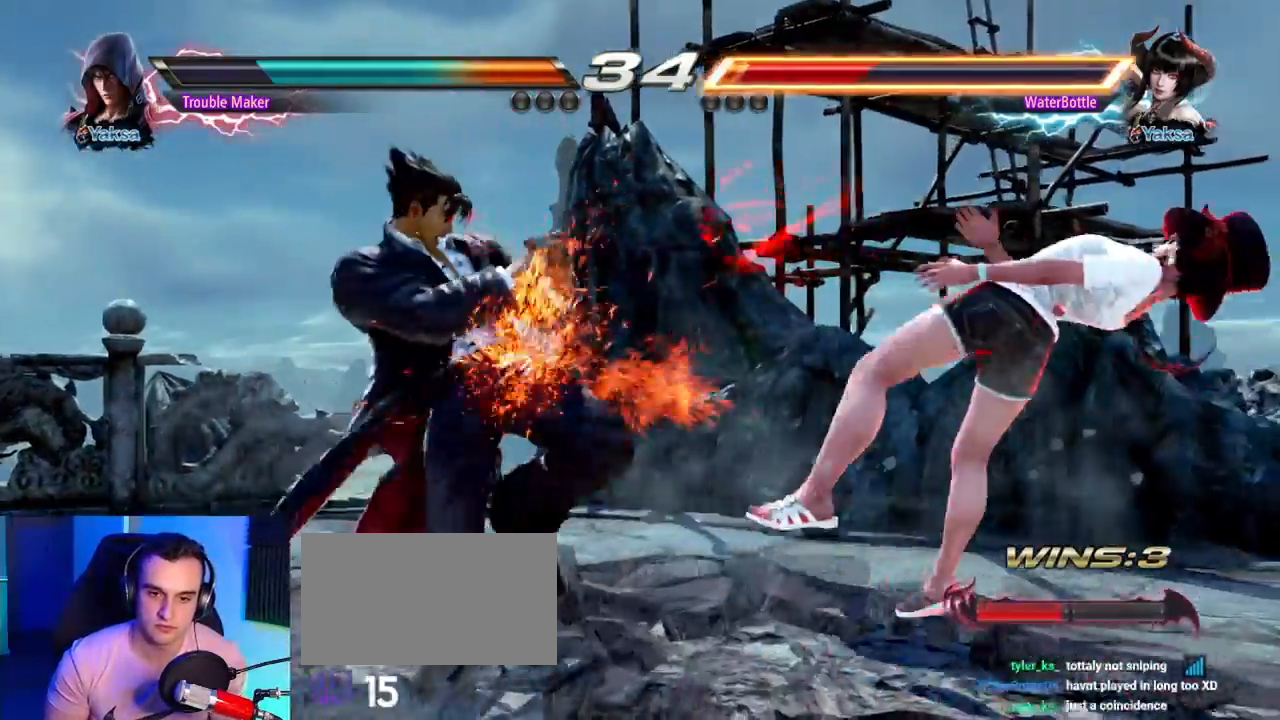
Gameplay with a controller (arcade stick); each line is a JSON object with the inputs held at the frame after it. "events" lists button and stick changes between this image and that frame as [ms after this image, input, new state], when the widget could be followed in between. Not read: L3 R3.
{"buttons": [], "left_stick": "right", "events": [[50, "SQUARE", "up"], [150, "SQUARE", "down"], [250, "CROSS", "down"], [283, "SQUARE", "up"], [317, "CROSS", "up"], [417, "CROSS", "down"], [500, "CROSS", "up"]]}
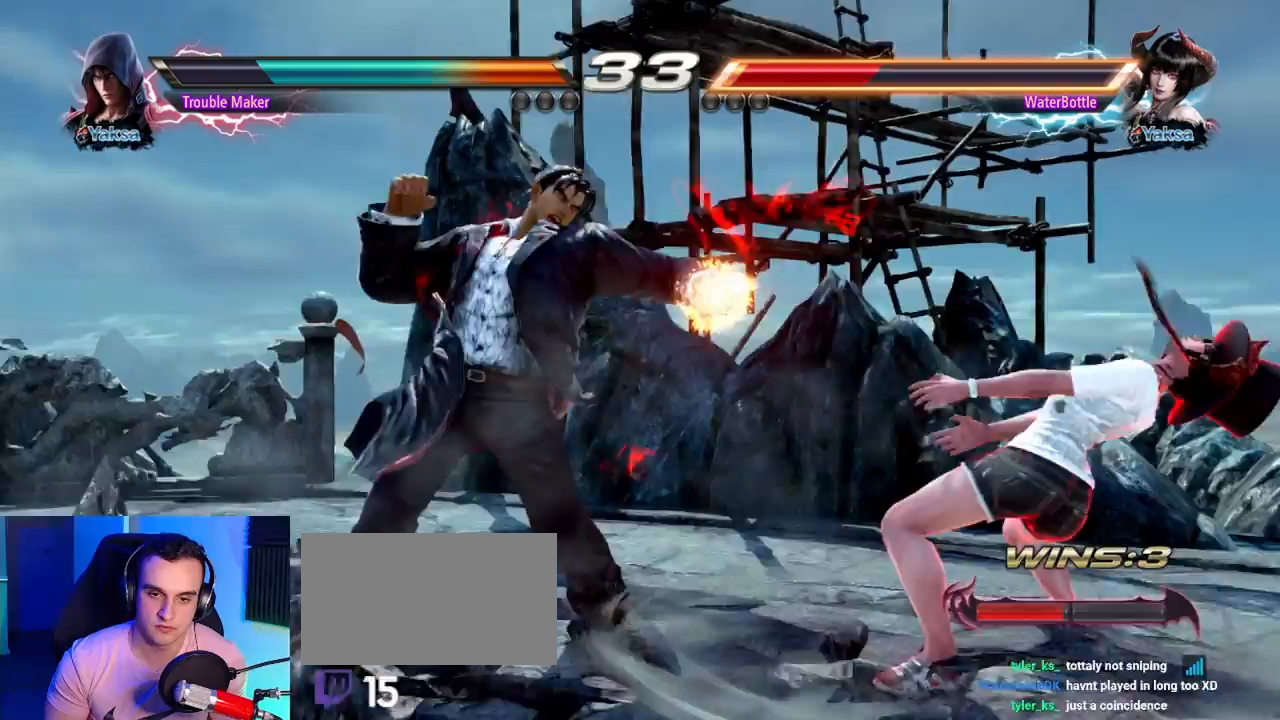
{"buttons": [], "left_stick": "center"}
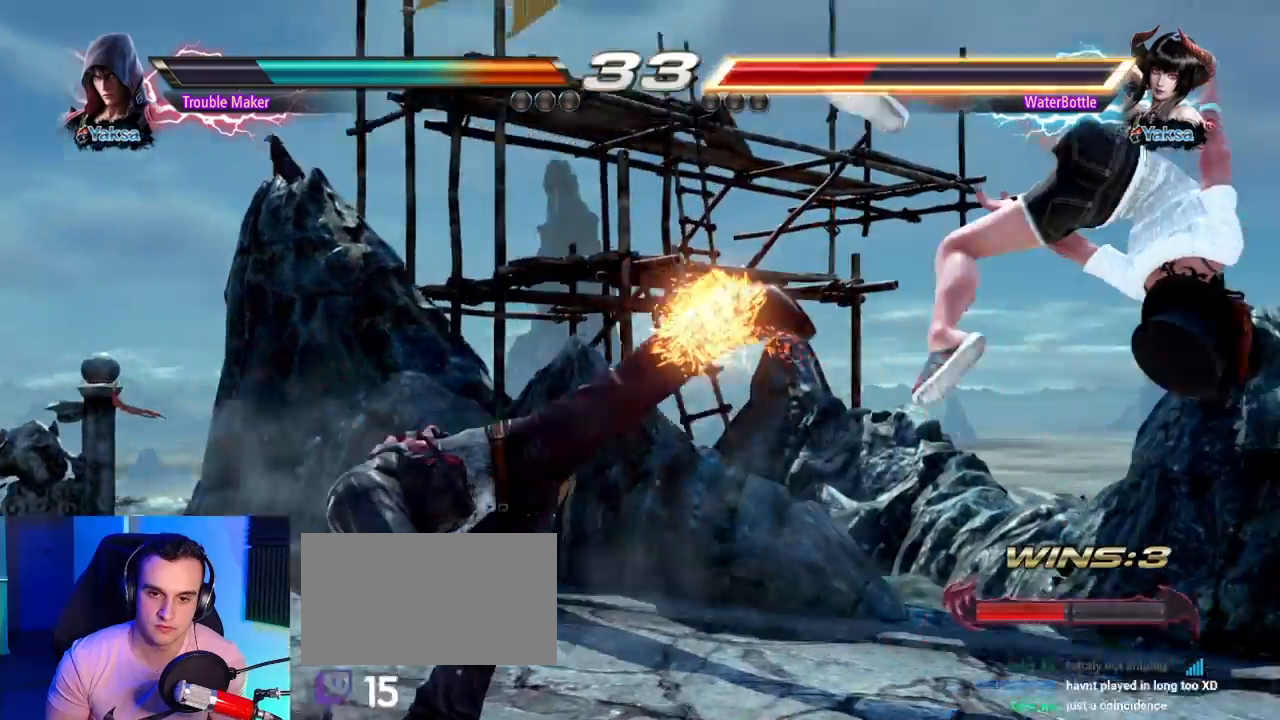
{"buttons": [], "left_stick": "center", "events": []}
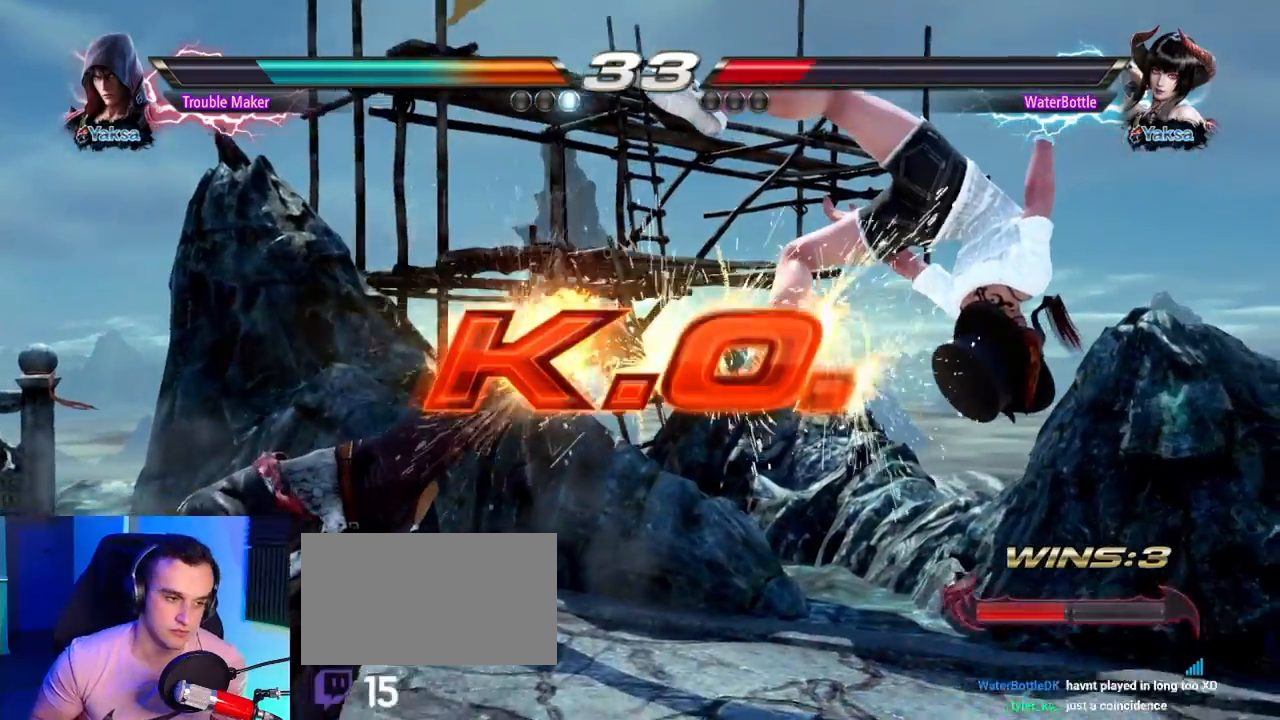
{"buttons": [], "left_stick": "center", "events": []}